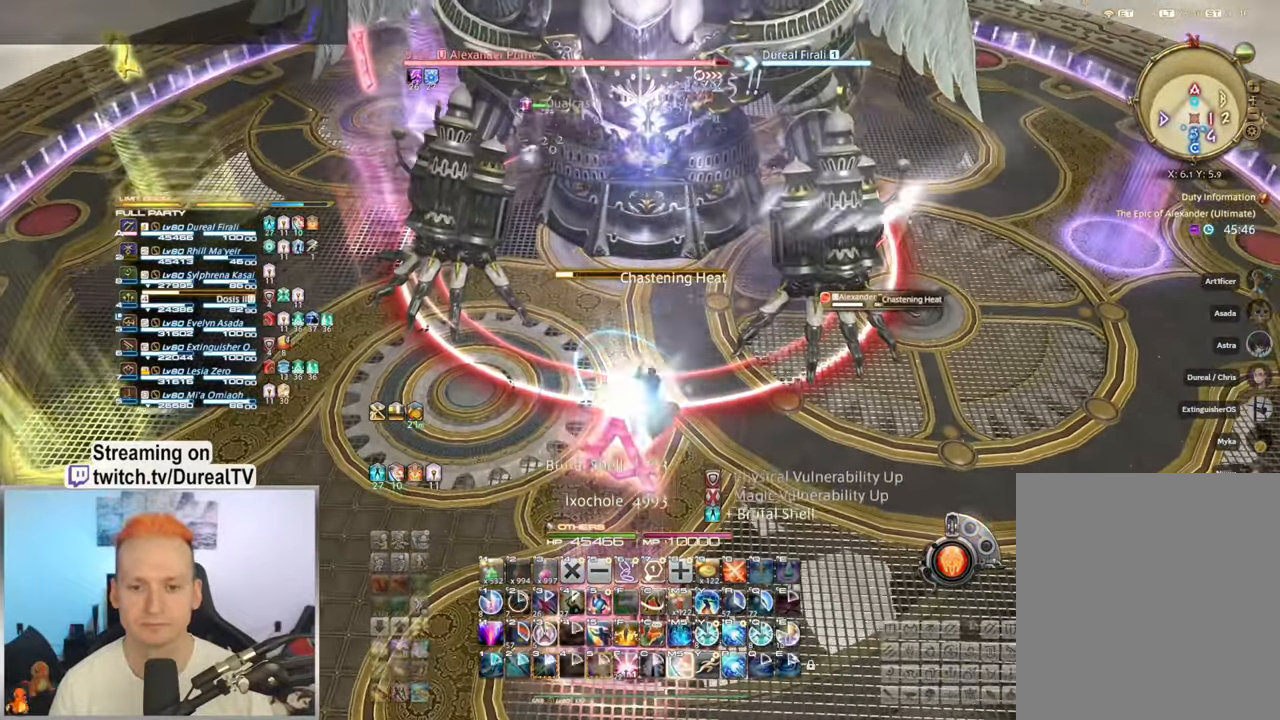
Gameplay with keyboard and mouse; each line is a JSON object with the keys and mouse buttons held at the frame after it. "events" lists presses ("down") and releases ("up") of "1", "2", "3", "4", "5", "a", "alt", "b", "c", "ctrl", "d", "e", "f", "g", "q", "r", "s", "shift", "space", "t", "tab", "v", "w", "x", "y", "mouse_left", "mouse_wheel", "mouse_right", "mouse_mb4" and "mouse_mb5" between this image and that frame as [ms after this image, input, new state], when the widget could be followed in between. "mouse_left", "mouse_wheel", "mouse_right", "mouse_mb4", "mouse_mb5" = the "left", "wheel", "right", "mb4", "mb5" buttons of the "mouse" list. No other keys are recorded. "wheel" means that the mouse wheel is clicked or scrolled. Mouse movement is not recorded.
{"keys": [], "mouse": ["right"], "events": [[34, "mouse_mb4", "down"], [84, "mouse_mb4", "up"], [167, "mouse_mb4", "down"], [250, "w", "down"], [267, "mouse_mb4", "up"], [317, "mouse_mb4", "down"], [317, "w", "up"], [417, "mouse_mb4", "up"]]}
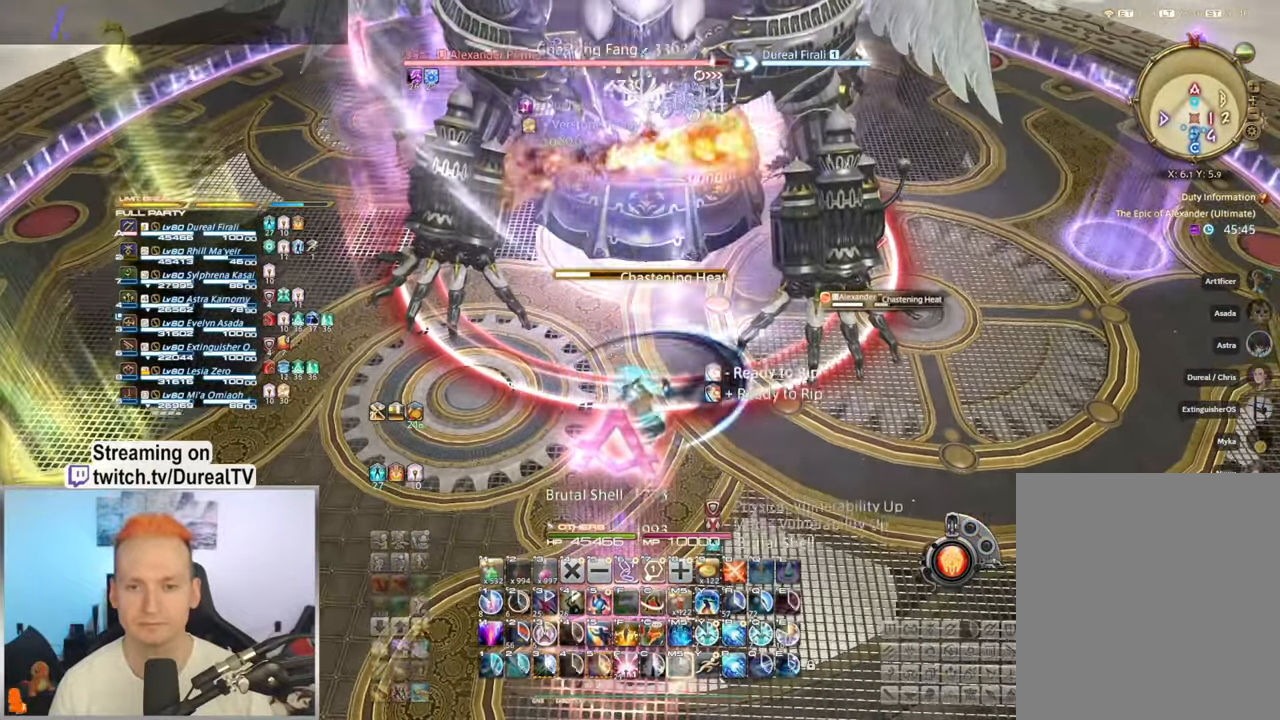
{"keys": [], "mouse": ["right"], "events": []}
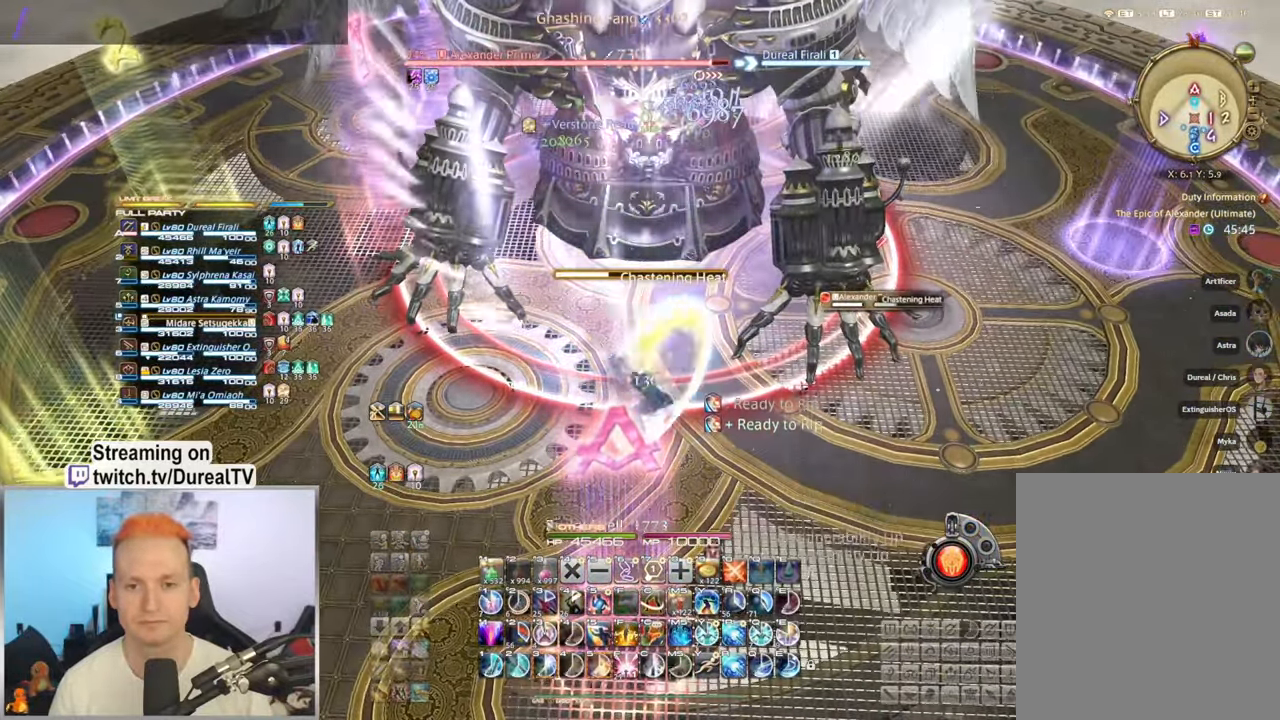
{"keys": ["5"], "mouse": ["right"], "events": [[50, "w", "down"], [117, "w", "up"], [467, "5", "down"]]}
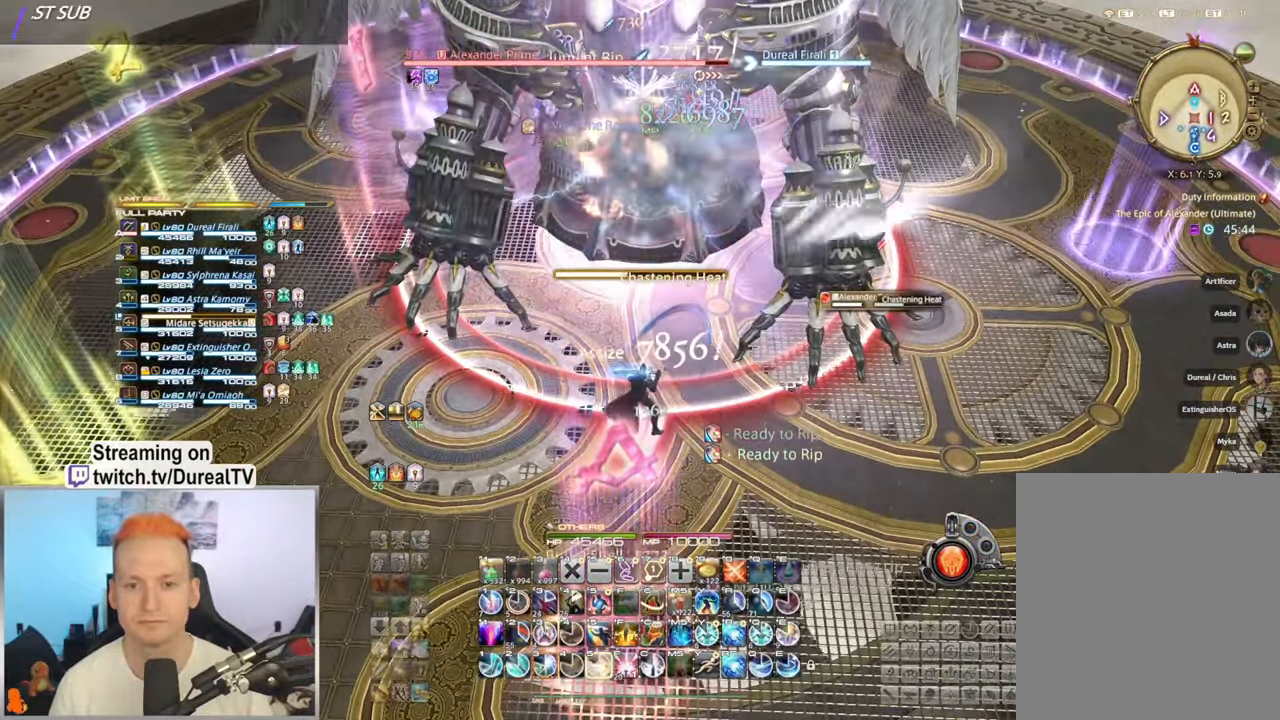
{"keys": ["5"], "mouse": ["right"], "events": [[34, "5", "up"], [184, "w", "down"], [267, "w", "up"], [300, "5", "down"], [384, "5", "up"], [484, "5", "down"]]}
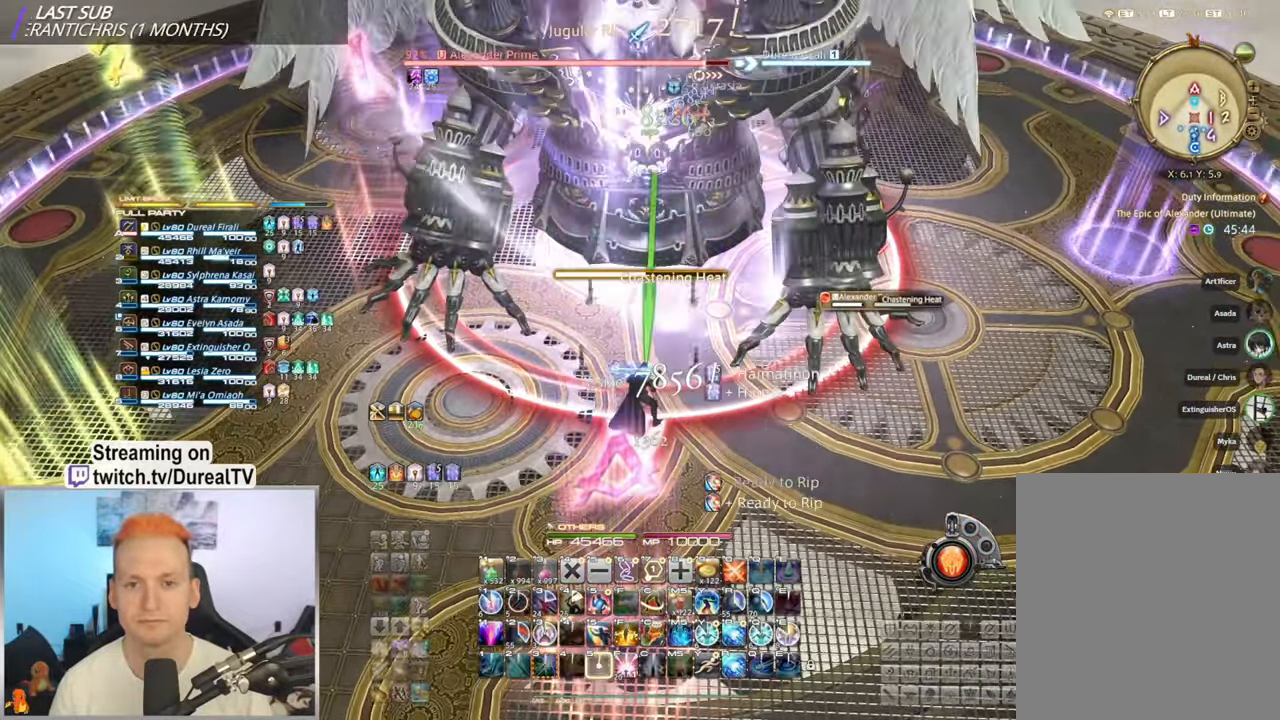
{"keys": [], "mouse": ["right"], "events": [[67, "5", "up"], [133, "5", "down"], [233, "5", "up"], [350, "mouse_mb4", "down"], [450, "mouse_mb4", "up"]]}
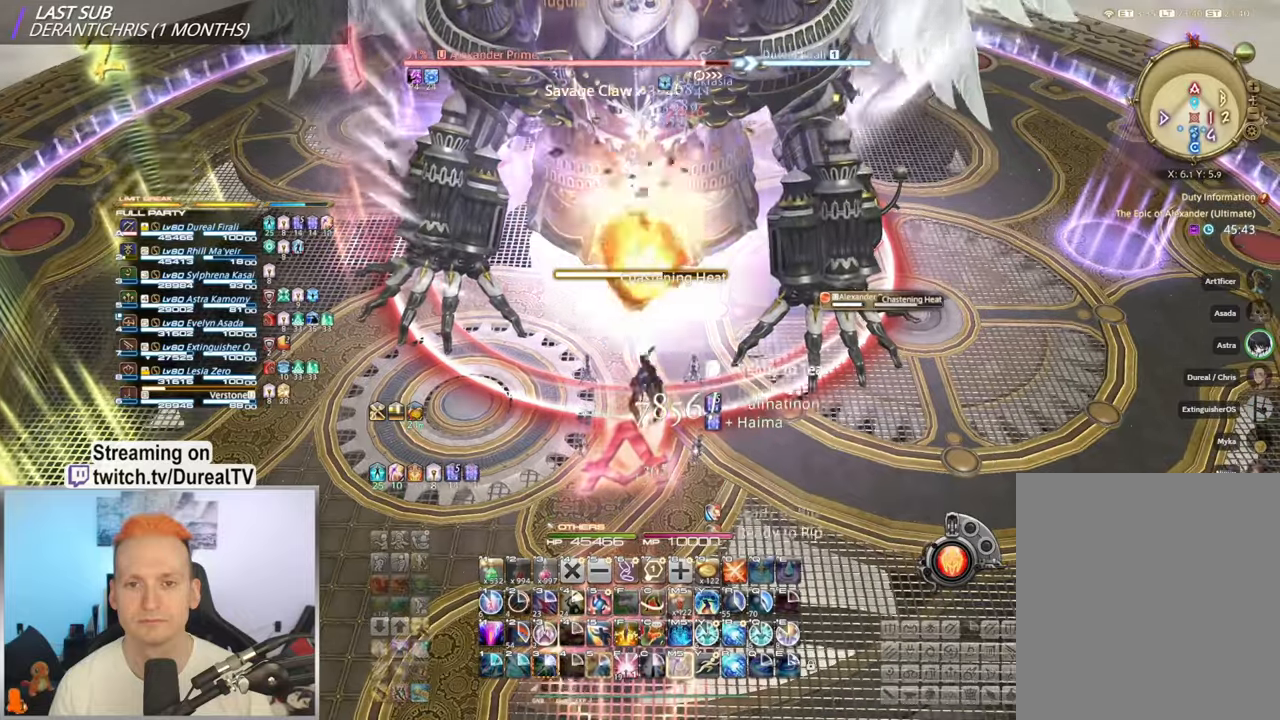
{"keys": [], "mouse": ["right"], "events": [[33, "mouse_mb4", "down"], [116, "mouse_mb4", "up"], [200, "mouse_mb4", "down"], [283, "mouse_mb4", "up"], [333, "mouse_mb4", "down"], [416, "mouse_mb4", "up"]]}
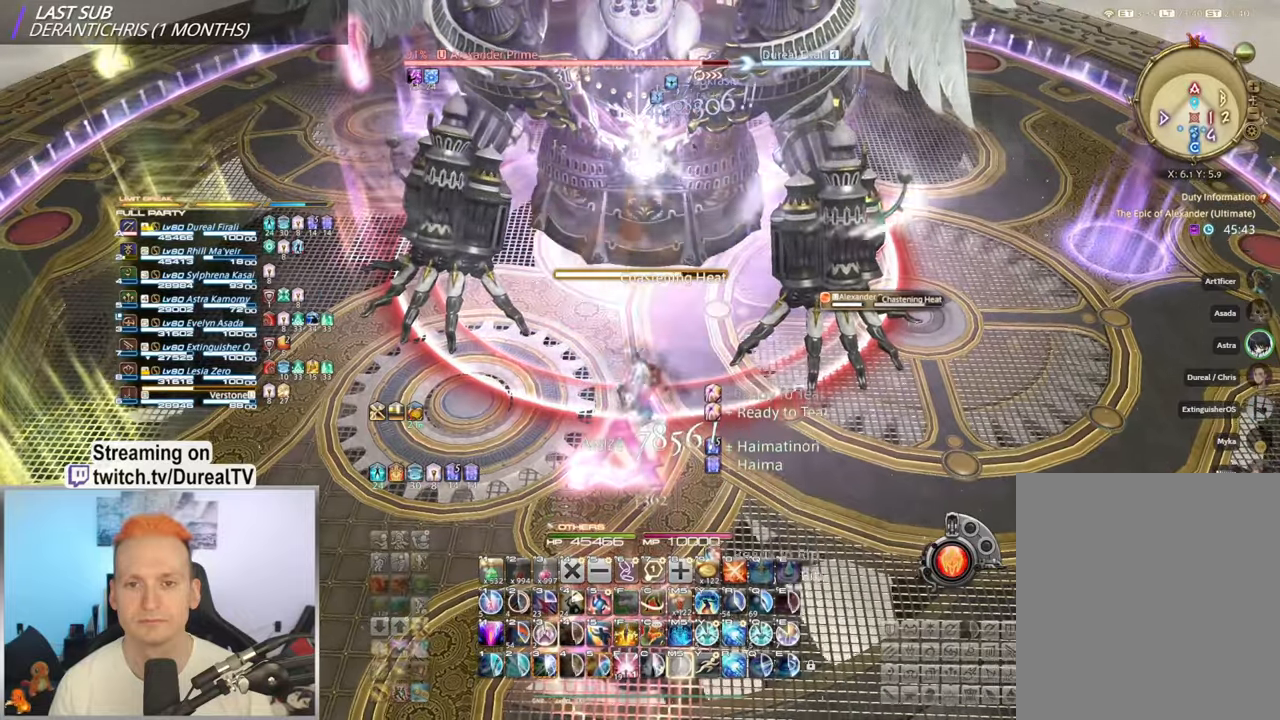
{"keys": ["ctrl"], "mouse": ["right"], "events": [[316, "ctrl", "down"]]}
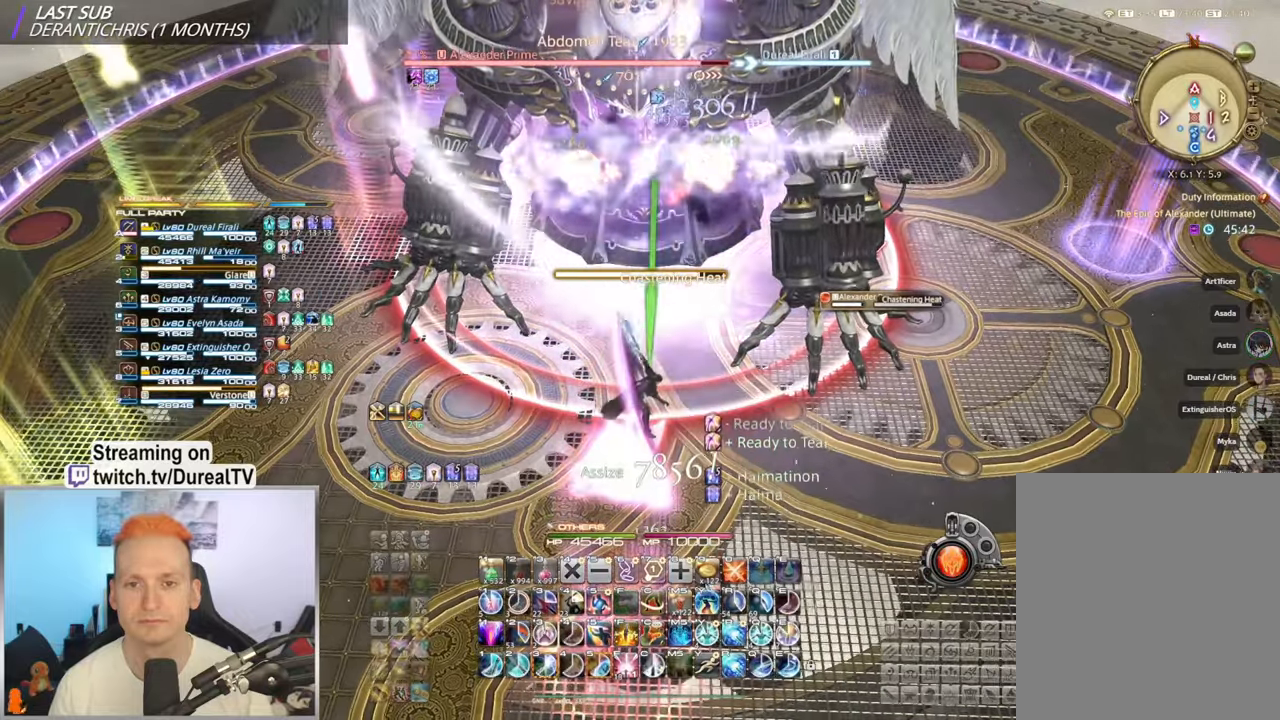
{"keys": ["ctrl", "y"], "mouse": ["right"], "events": [[433, "y", "down"]]}
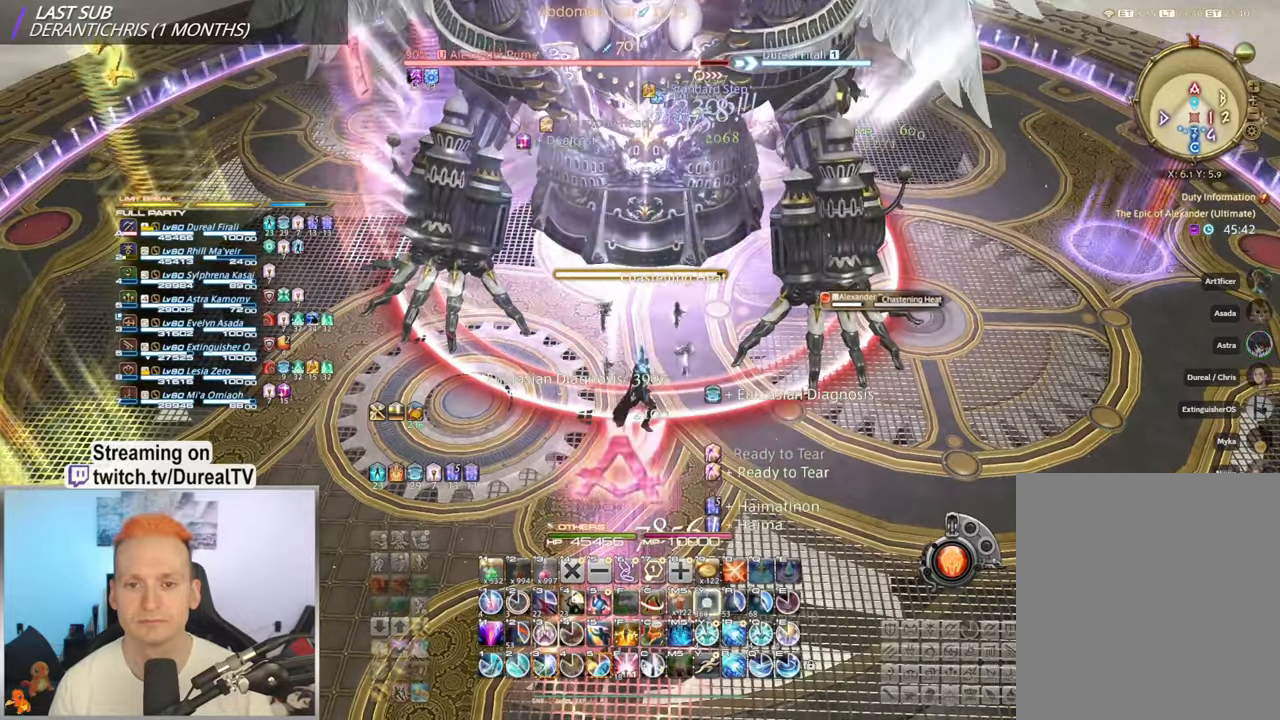
{"keys": [], "mouse": ["right"], "events": [[33, "y", "up"], [83, "ctrl", "up"], [383, "5", "down"], [466, "5", "up"]]}
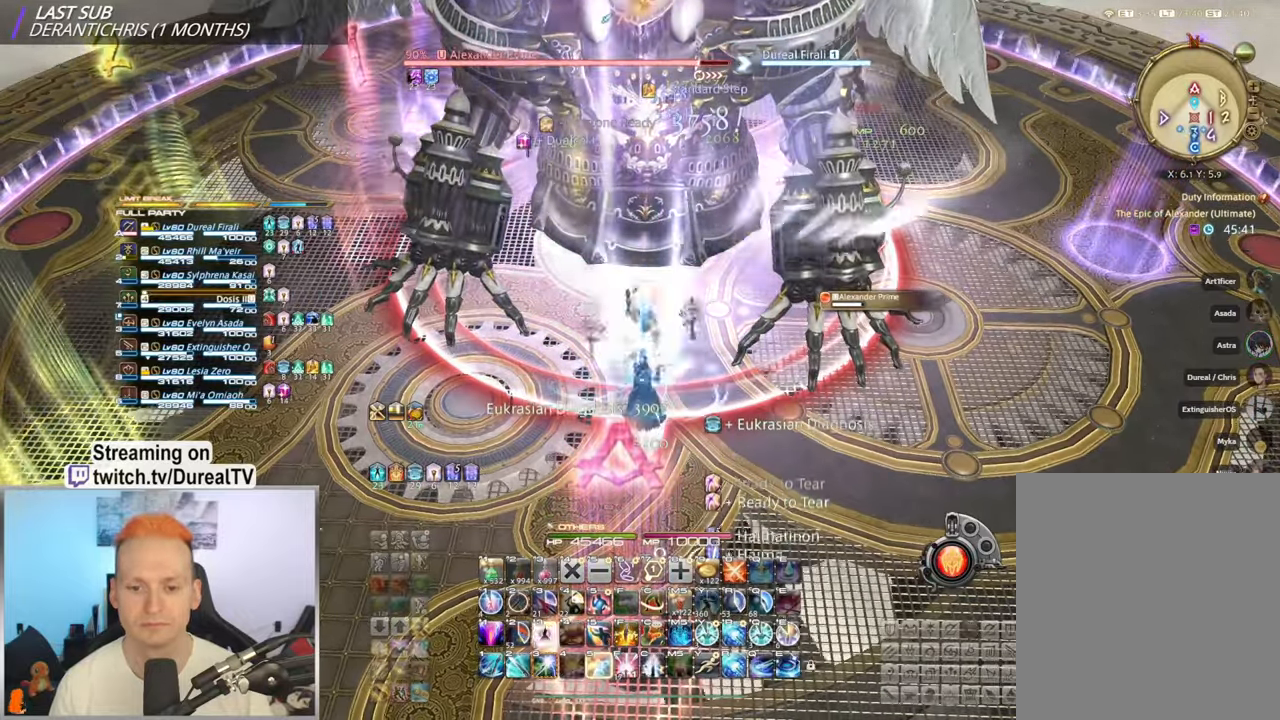
{"keys": [], "mouse": ["right", "mb4"], "events": [[50, "5", "down"], [116, "5", "up"], [216, "5", "down"], [283, "5", "up"], [416, "mouse_mb4", "down"]]}
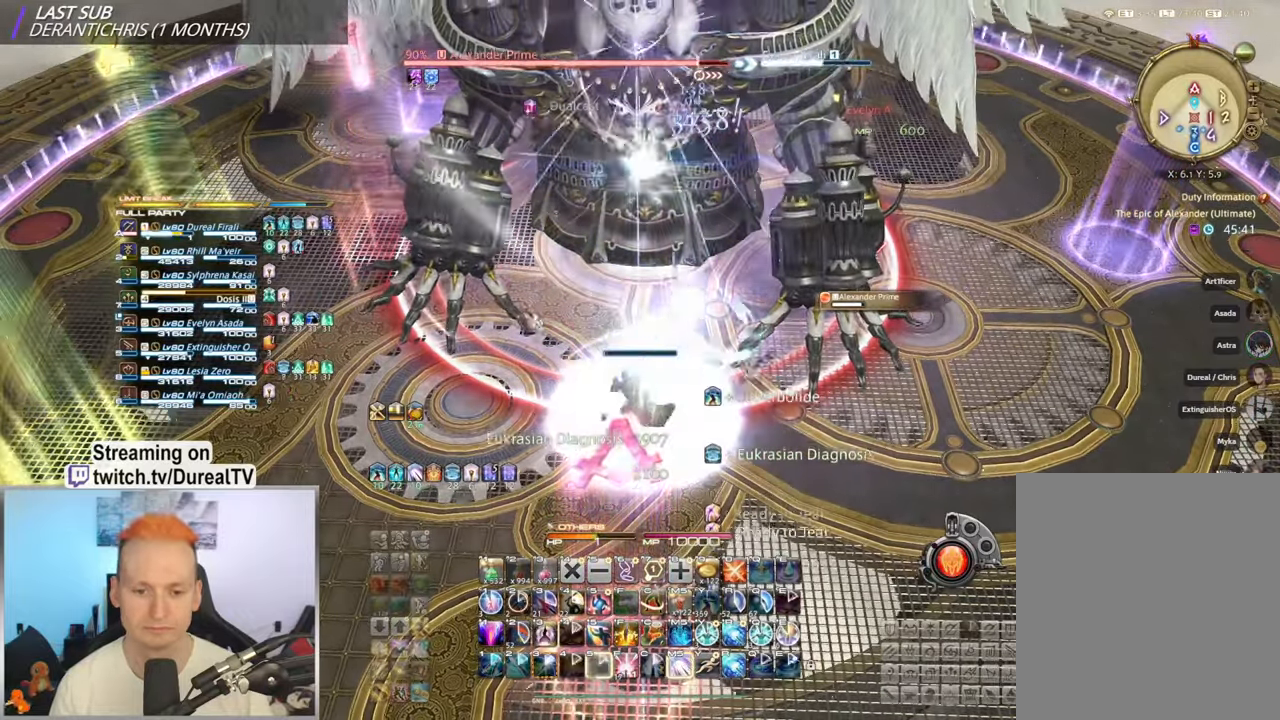
{"keys": [], "mouse": ["right"], "events": [[16, "mouse_mb4", "up"], [83, "mouse_mb4", "down"], [166, "mouse_mb4", "up"]]}
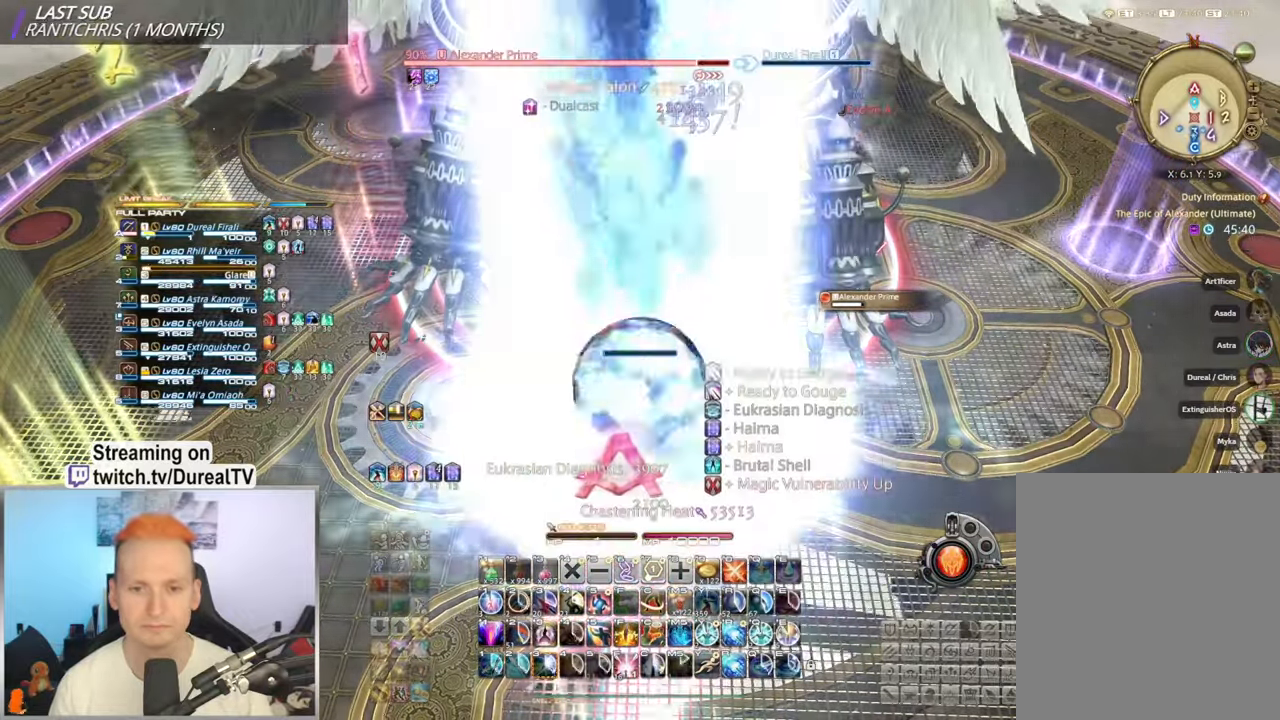
{"keys": [], "mouse": ["right", "mb5"], "events": [[333, "mouse_mb5", "down"]]}
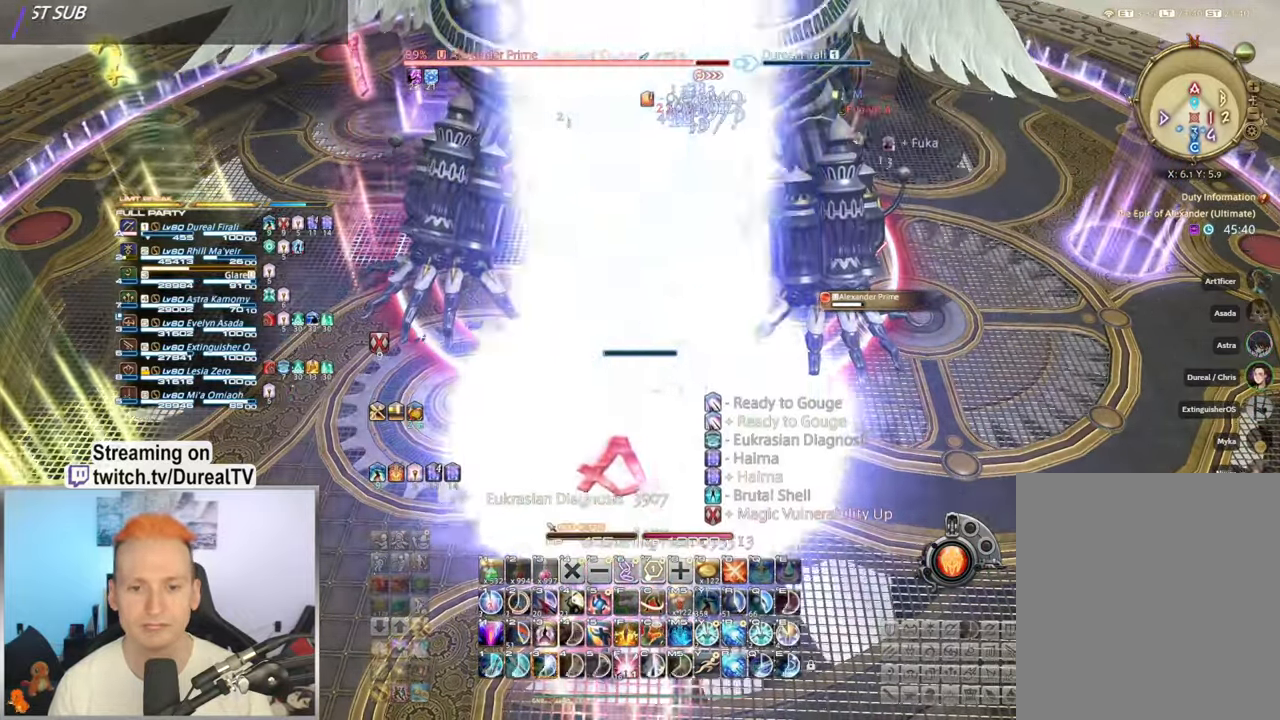
{"keys": ["3"], "mouse": ["right", "mb5"], "events": [[500, "3", "down"]]}
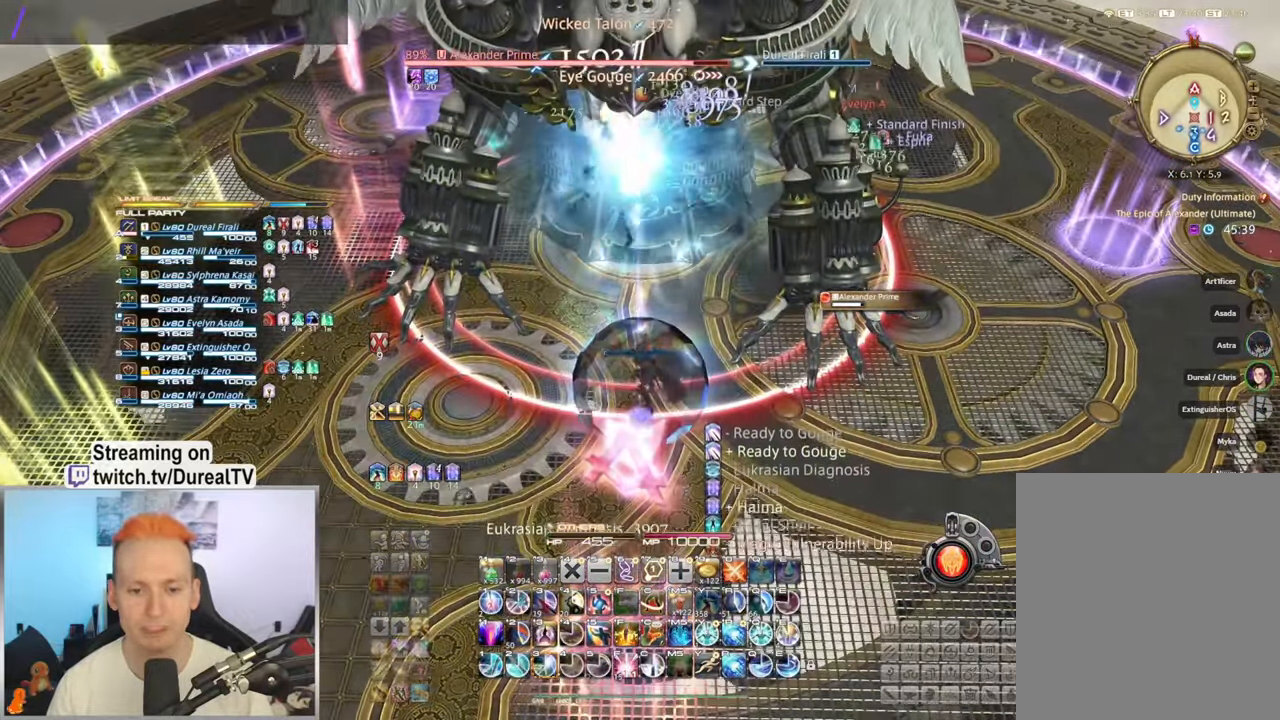
{"keys": ["3"], "mouse": ["right", "mb5"], "events": [[33, "3", "up"], [150, "3", "down"], [200, "3", "up"], [283, "3", "down"], [350, "3", "up"], [433, "3", "down"]]}
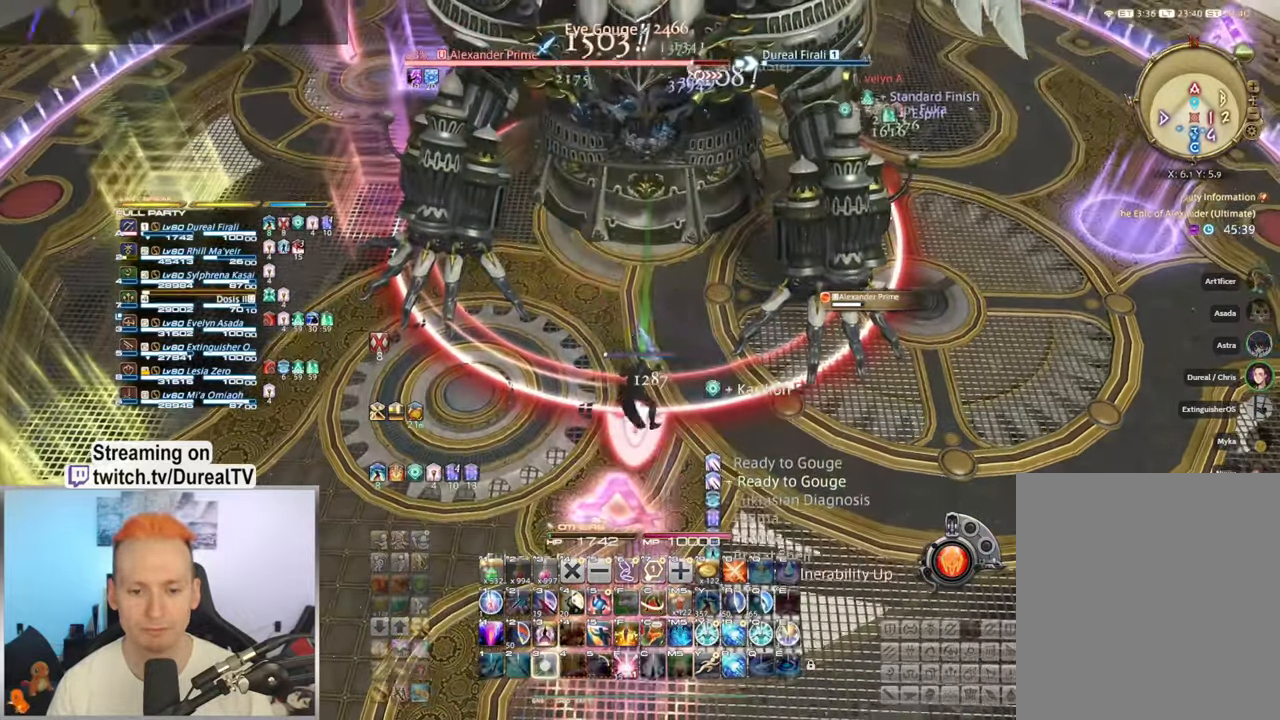
{"keys": [], "mouse": ["right"], "events": [[16, "3", "up"], [183, "mouse_mb5", "up"]]}
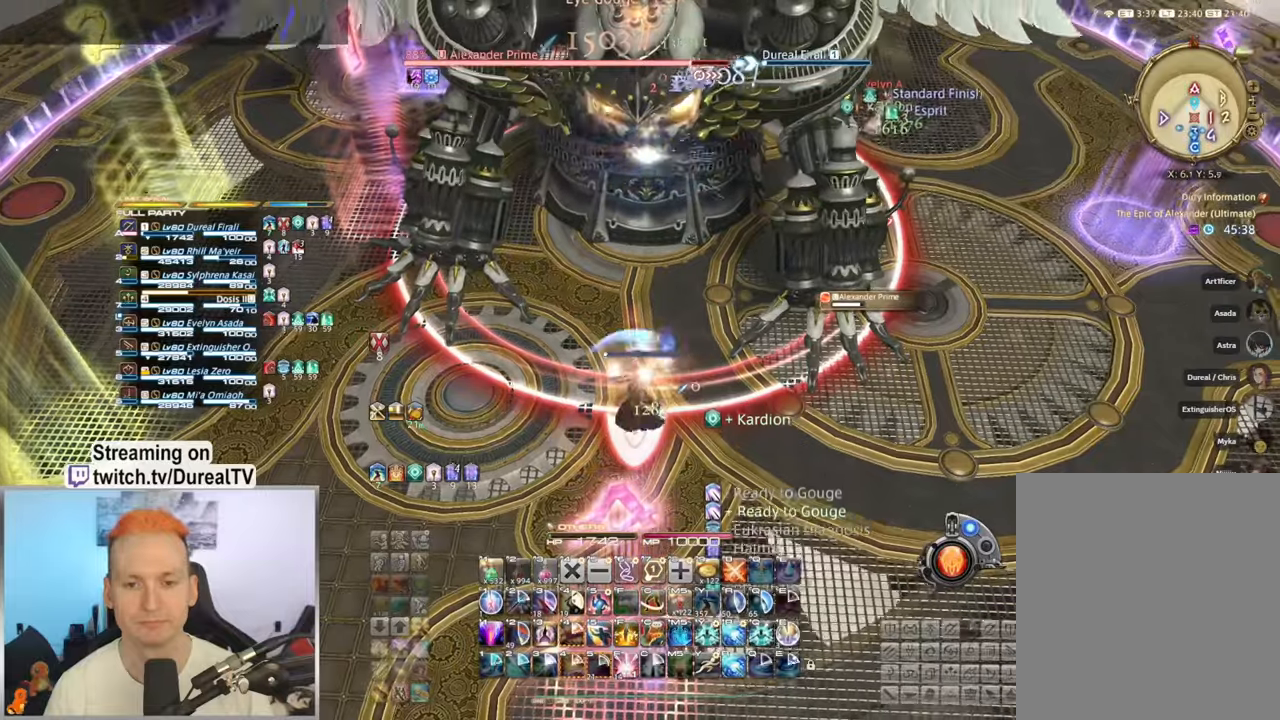
{"keys": [], "mouse": ["right"], "events": [[434, "a", "down"], [500, "a", "up"]]}
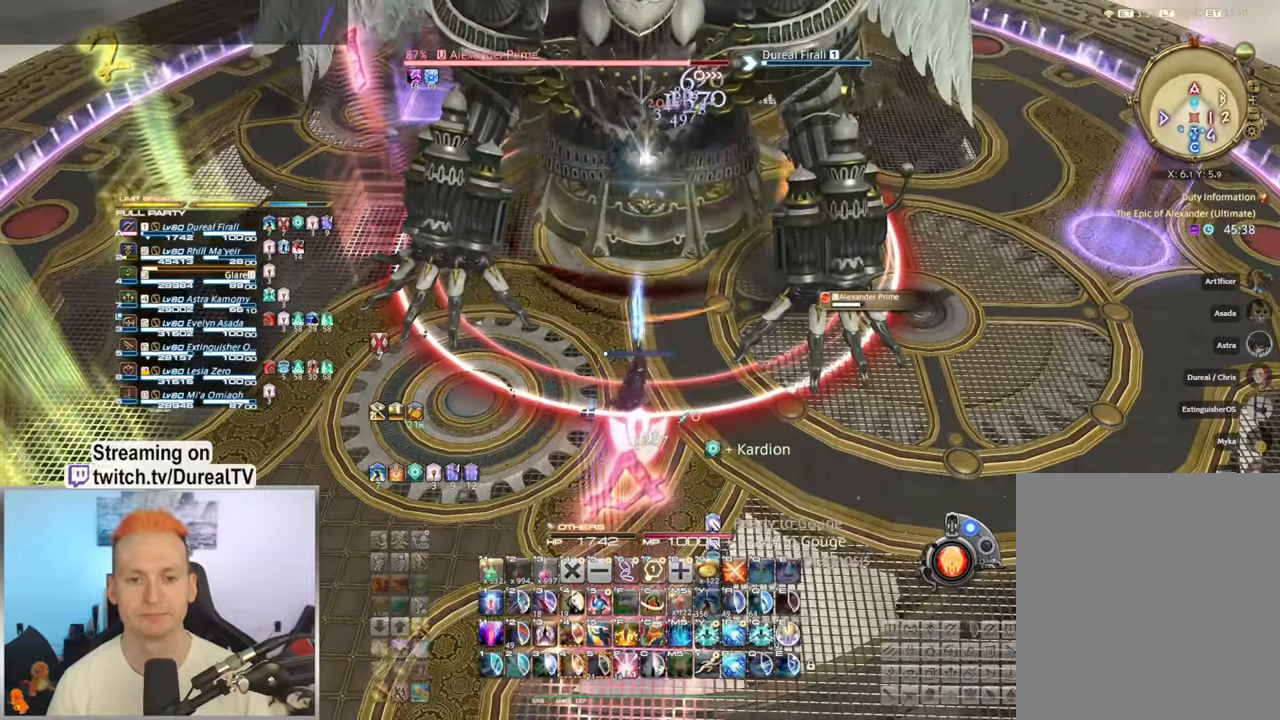
{"keys": [], "mouse": ["right"], "events": []}
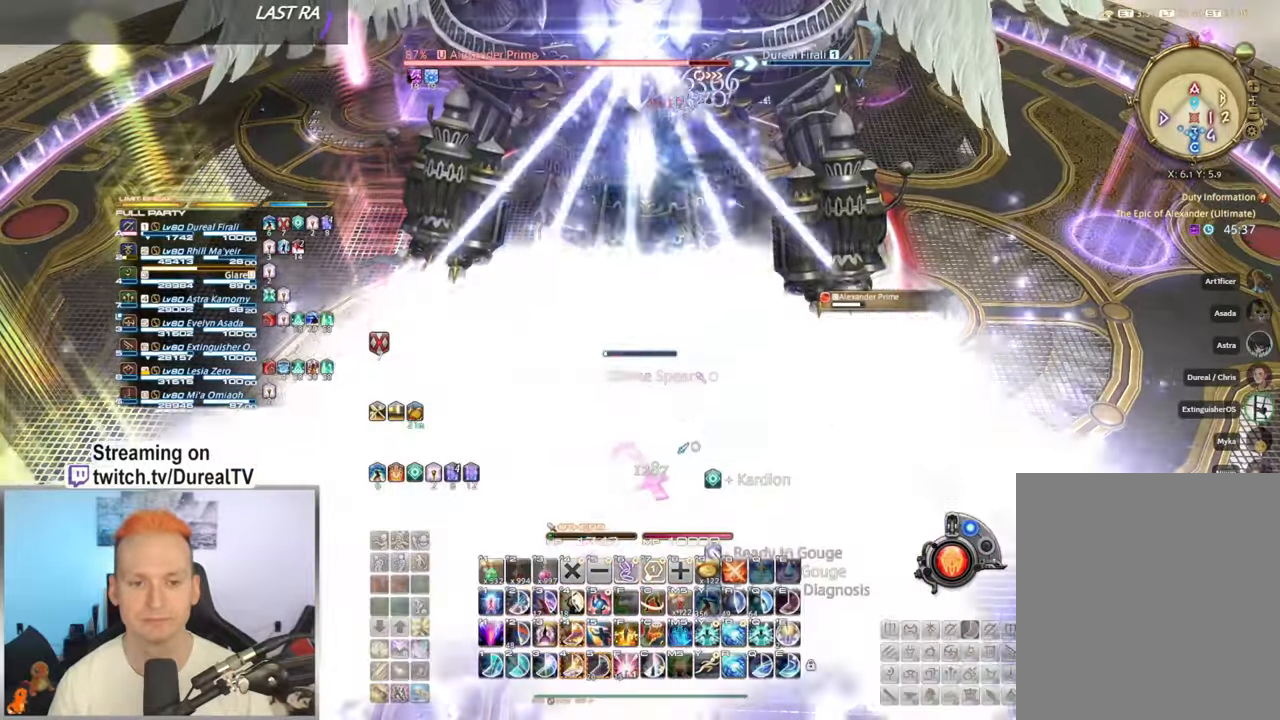
{"keys": ["1"], "mouse": ["right"], "events": [[167, "1", "down"], [217, "1", "up"], [317, "1", "down"], [384, "1", "up"], [467, "1", "down"]]}
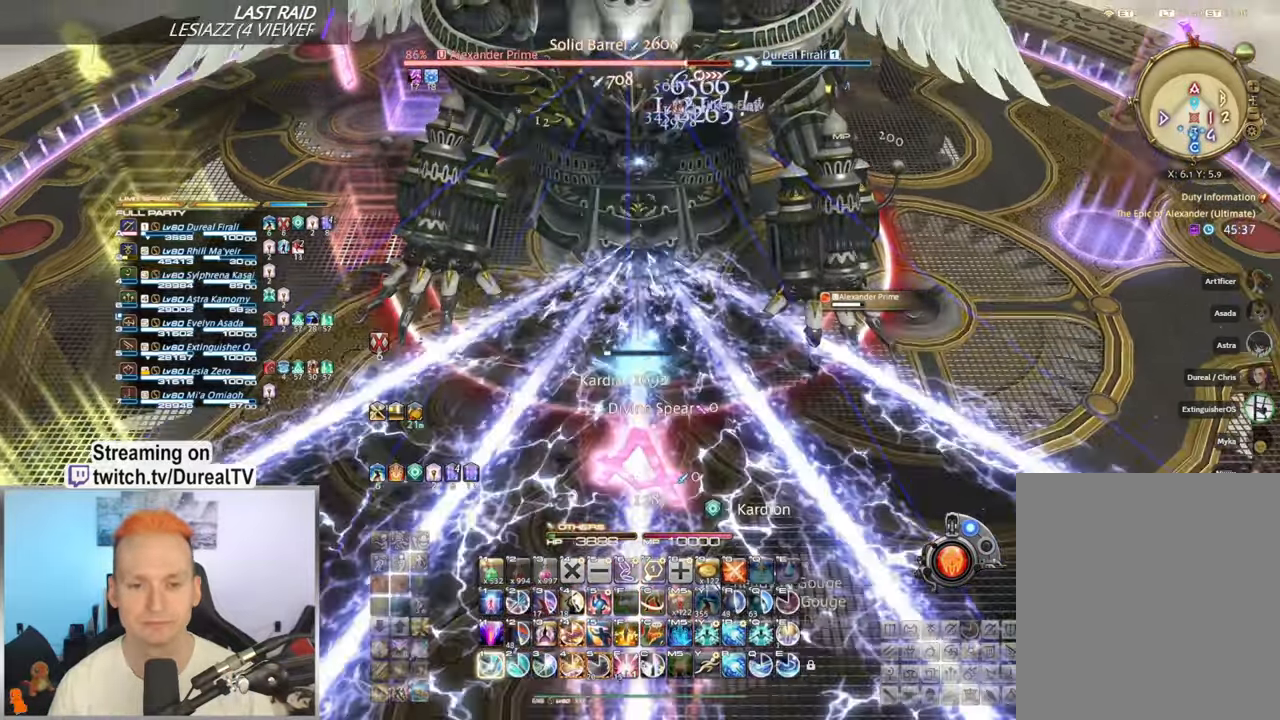
{"keys": [], "mouse": ["right"], "events": [[17, "1", "up"], [117, "1", "down"], [150, "1", "up"], [250, "1", "down"], [317, "1", "up"], [384, "1", "down"], [467, "1", "up"]]}
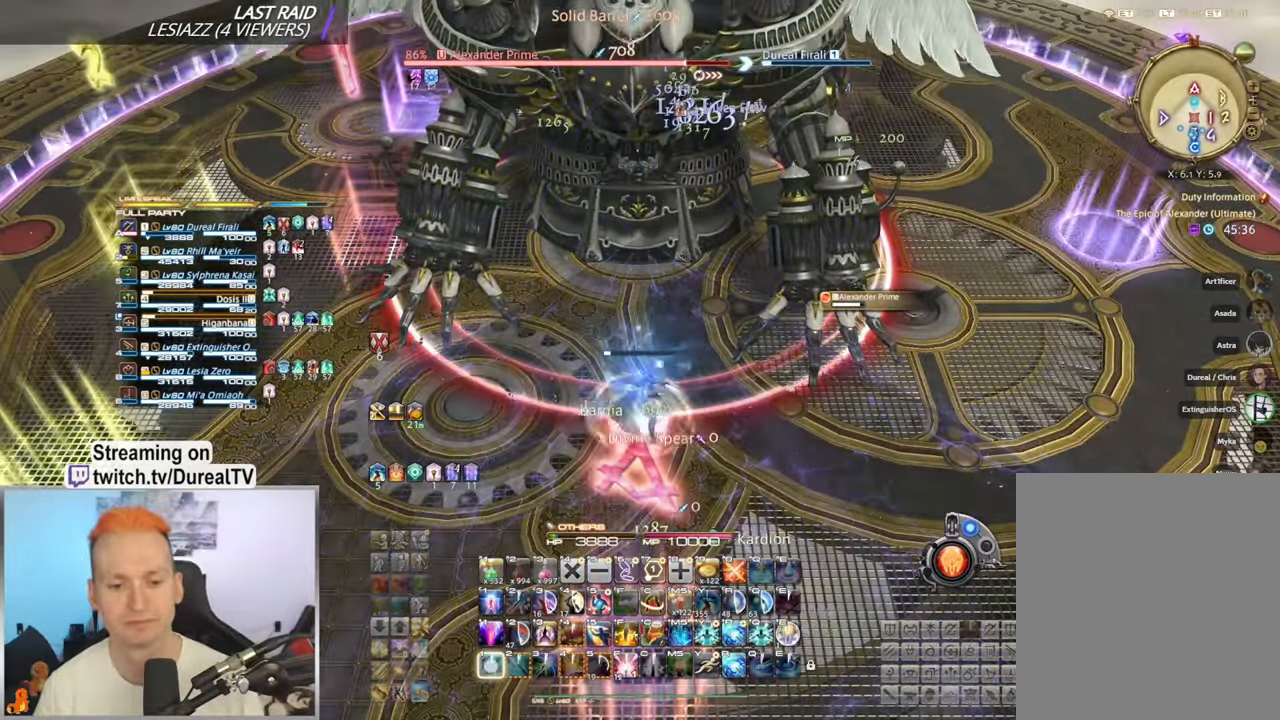
{"keys": [], "mouse": ["right"], "events": []}
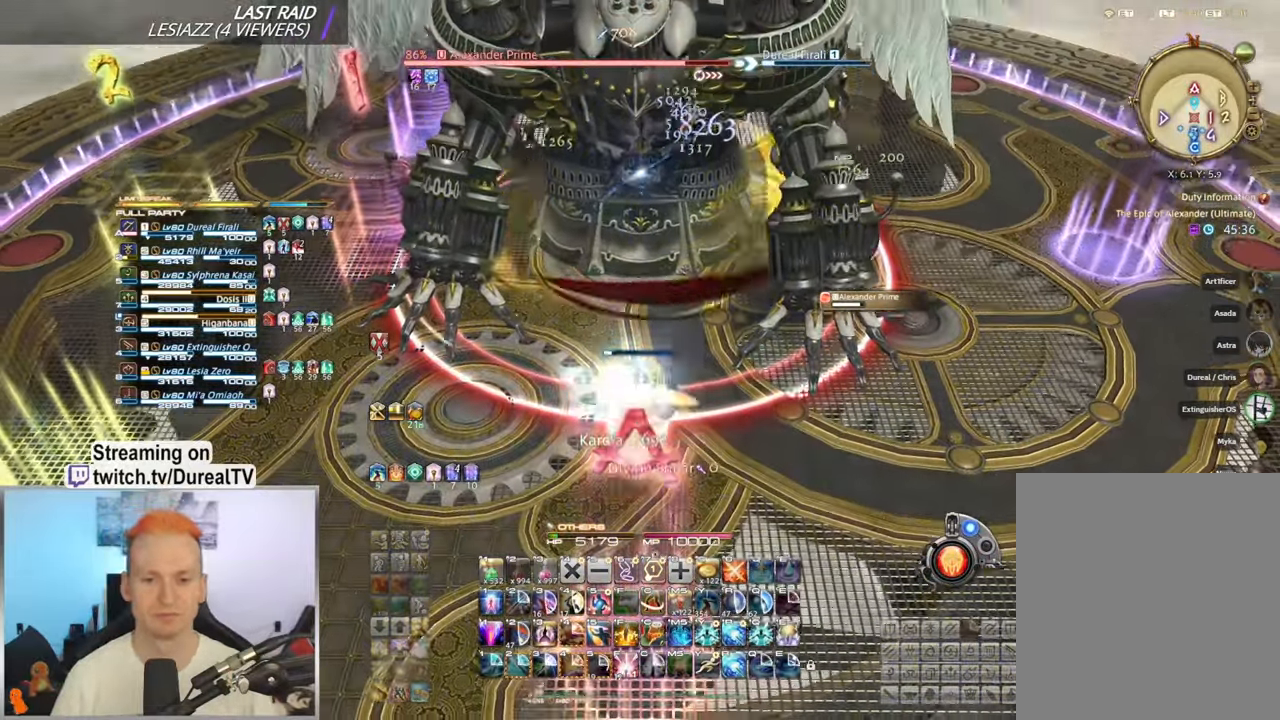
{"keys": [], "mouse": ["right", "mb5"], "events": [[67, "mouse_mb5", "down"]]}
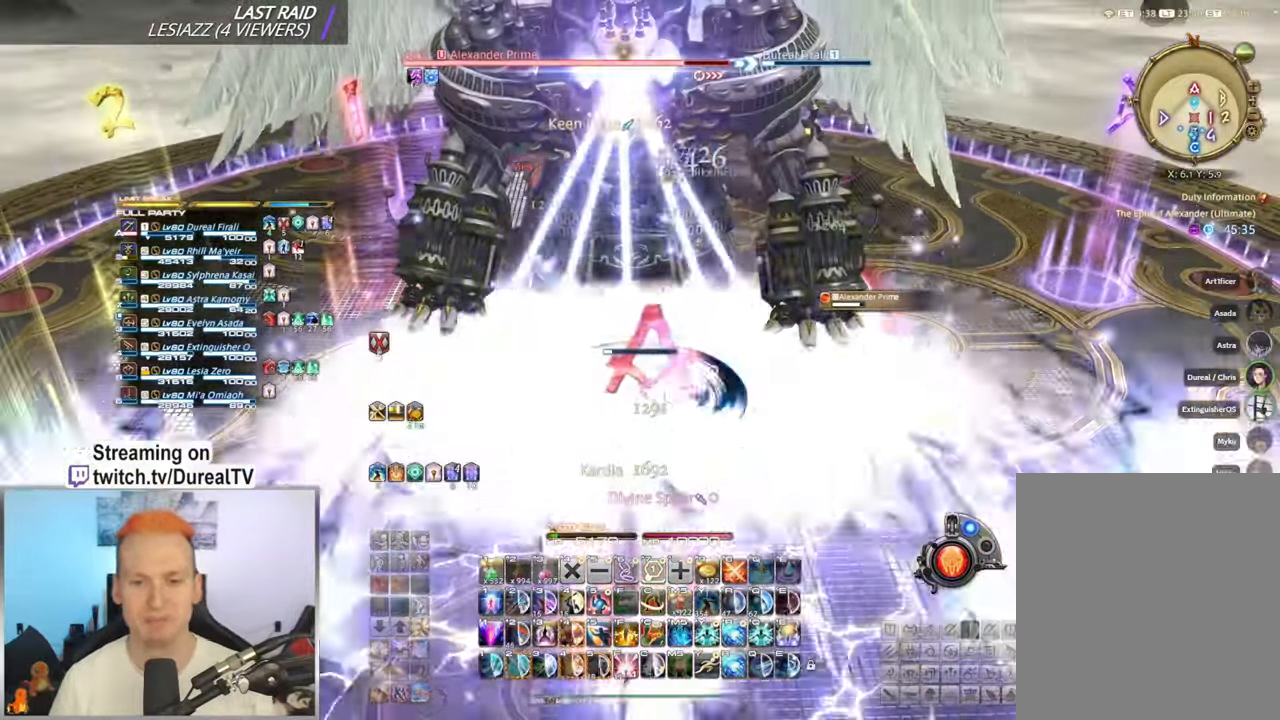
{"keys": [], "mouse": ["mb5"], "events": [[34, "mouse_right", "up"]]}
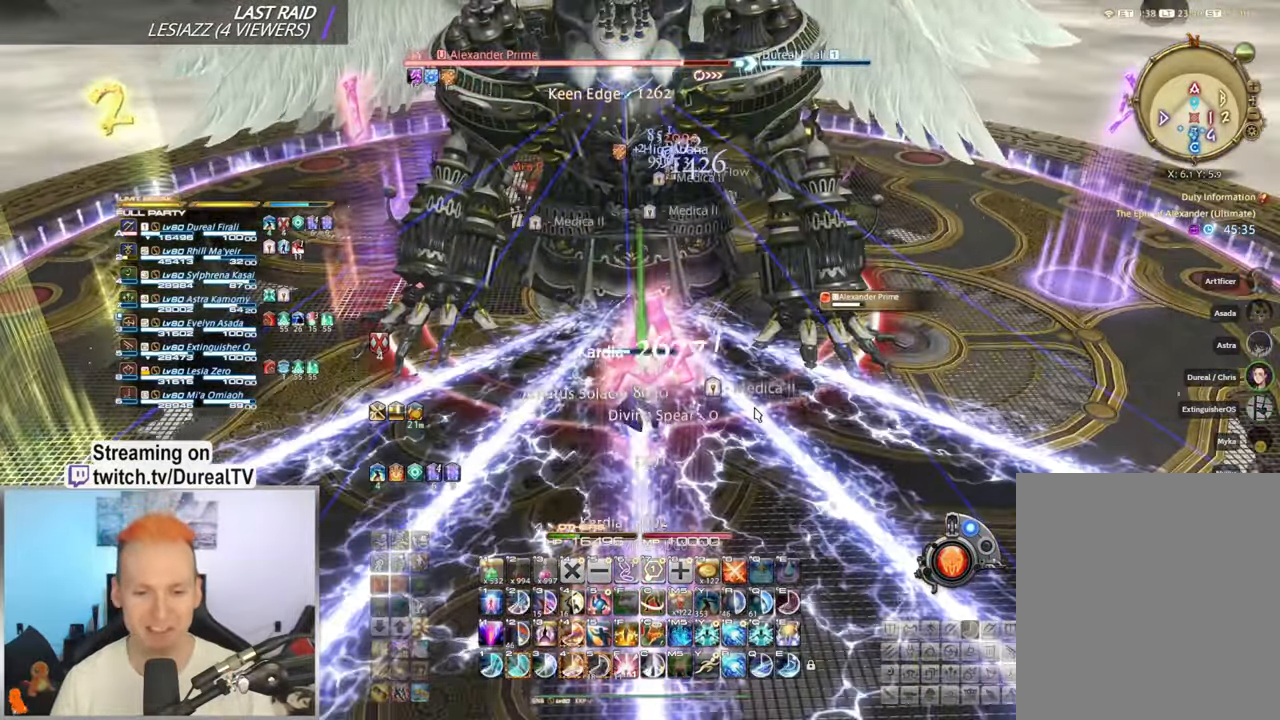
{"keys": ["2"], "mouse": ["mb5"], "events": [[200, "2", "down"], [267, "2", "up"], [367, "2", "down"], [417, "2", "up"], [500, "2", "down"]]}
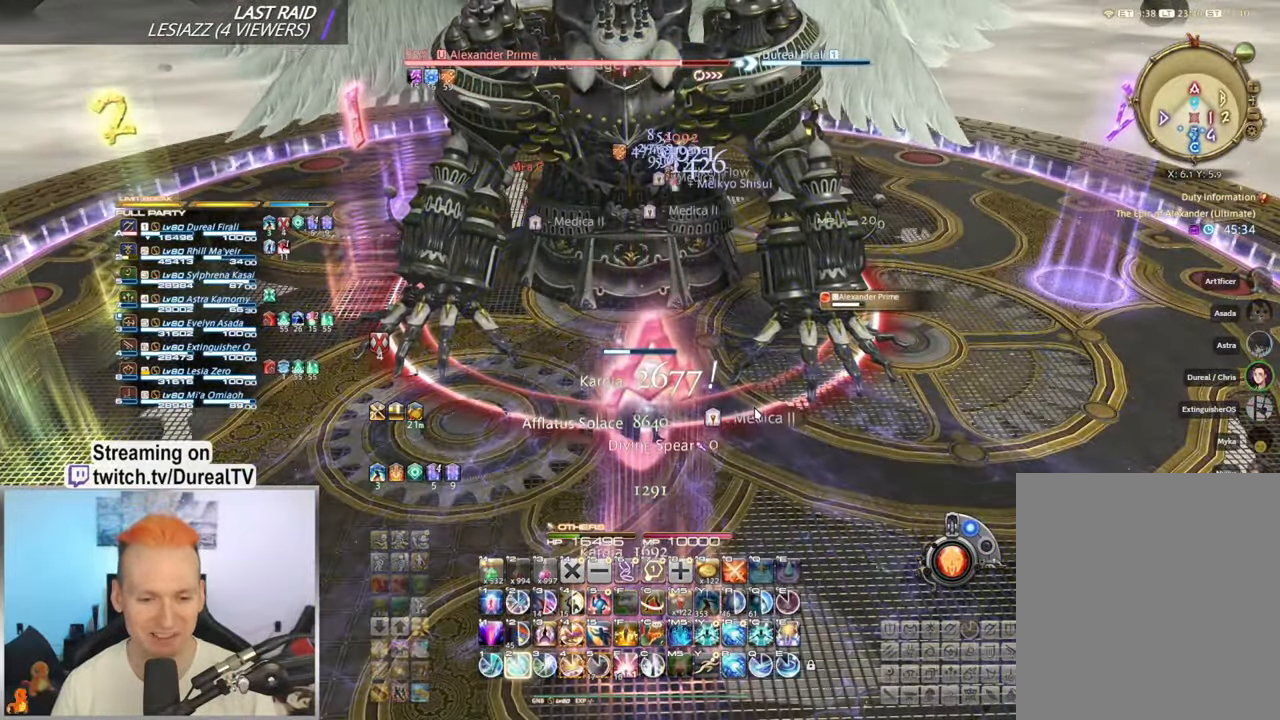
{"keys": [], "mouse": ["mb5"], "events": [[67, "2", "up"]]}
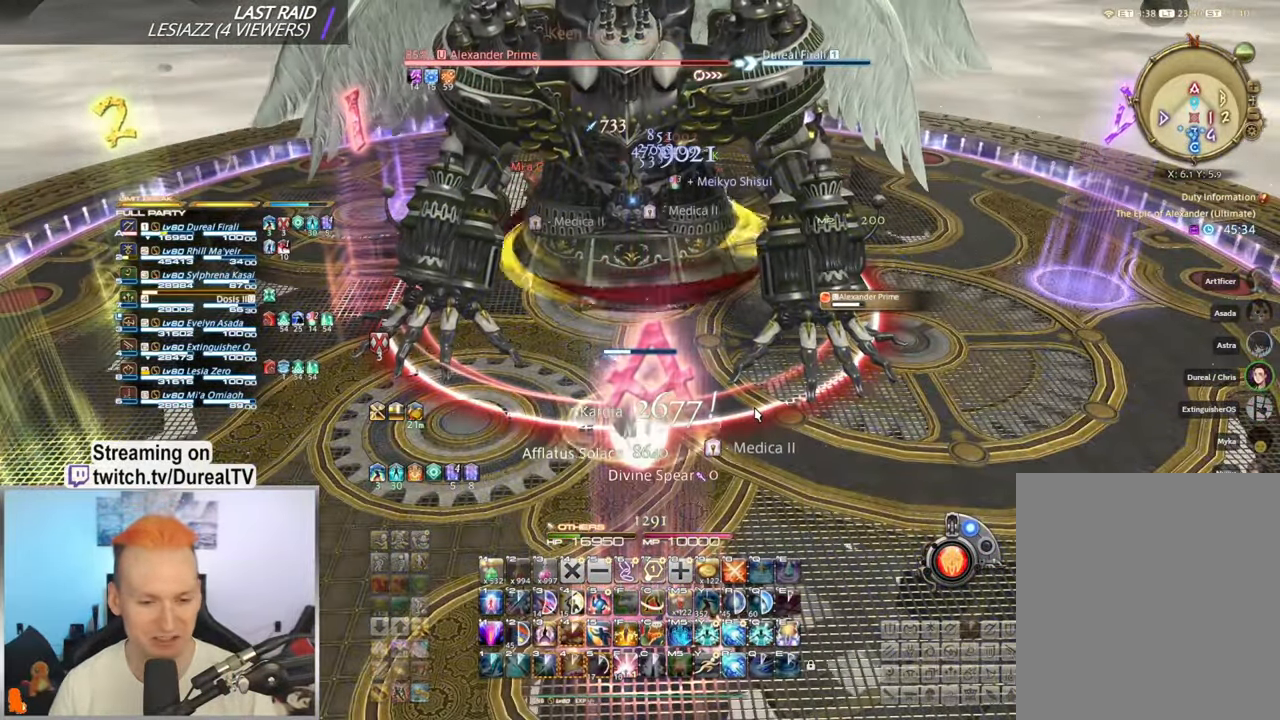
{"keys": [], "mouse": ["mb5"], "events": []}
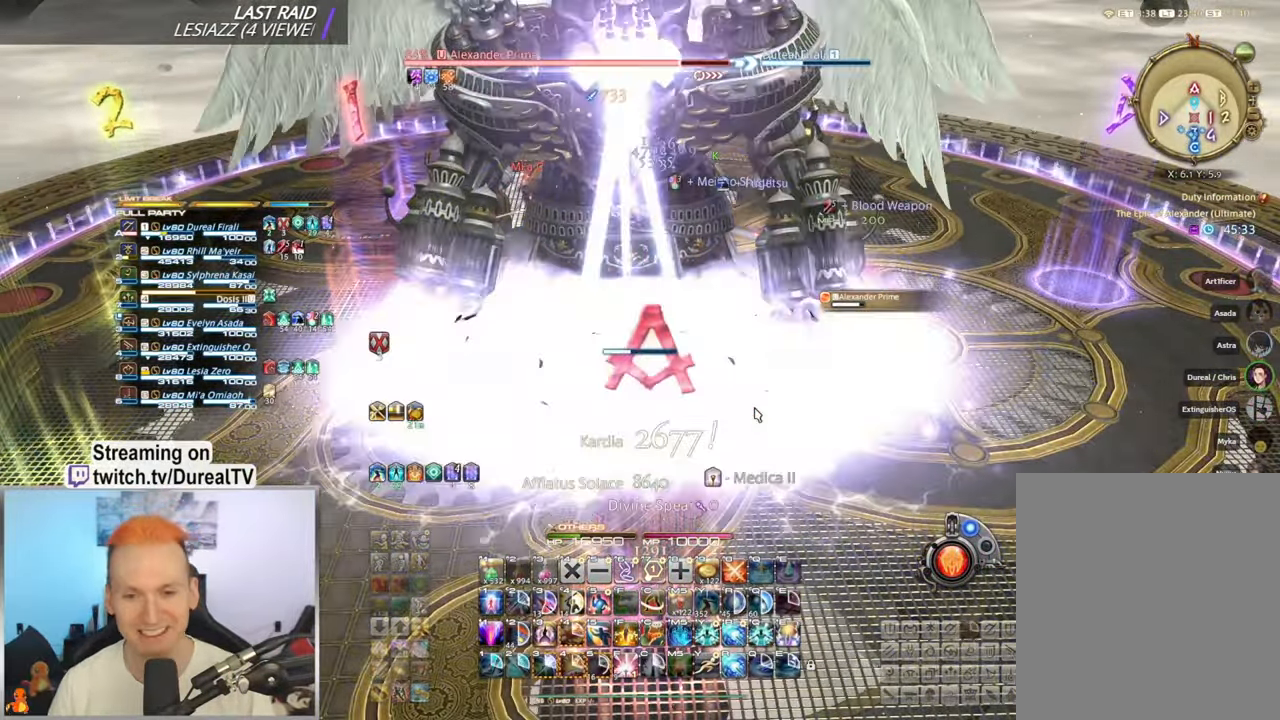
{"keys": [], "mouse": ["mb5"], "events": []}
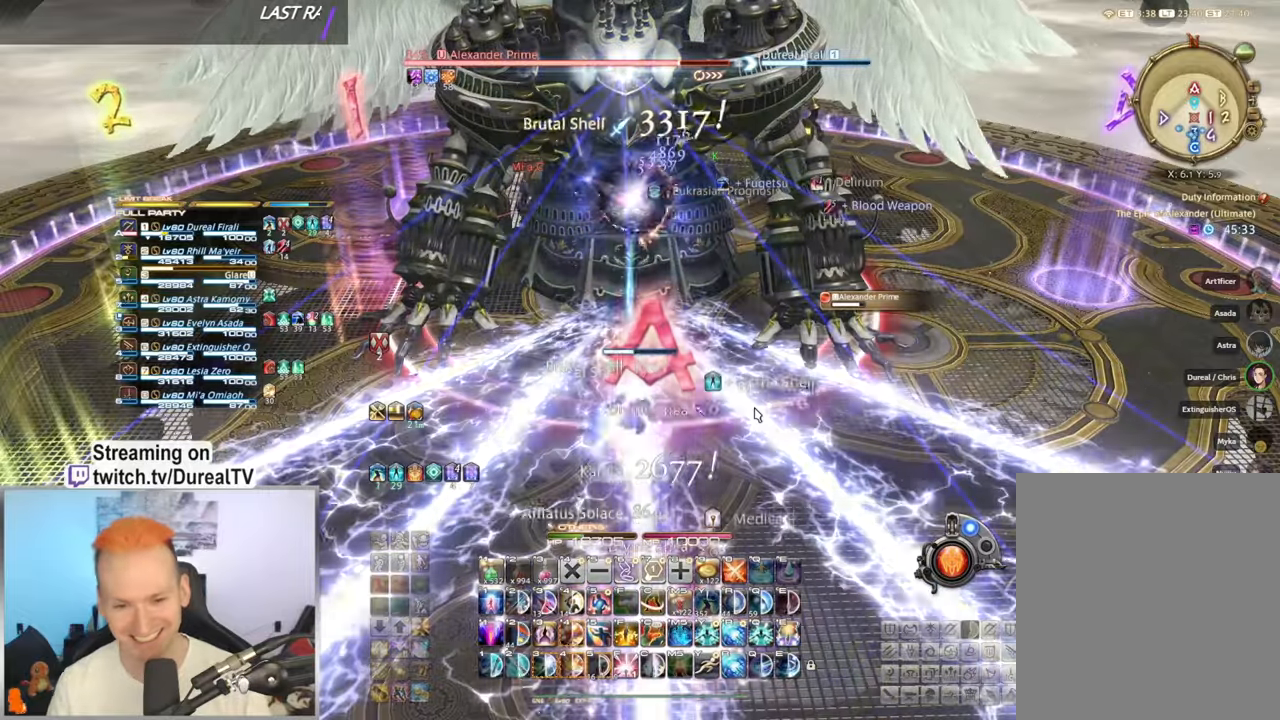
{"keys": [], "mouse": ["mb5"], "events": []}
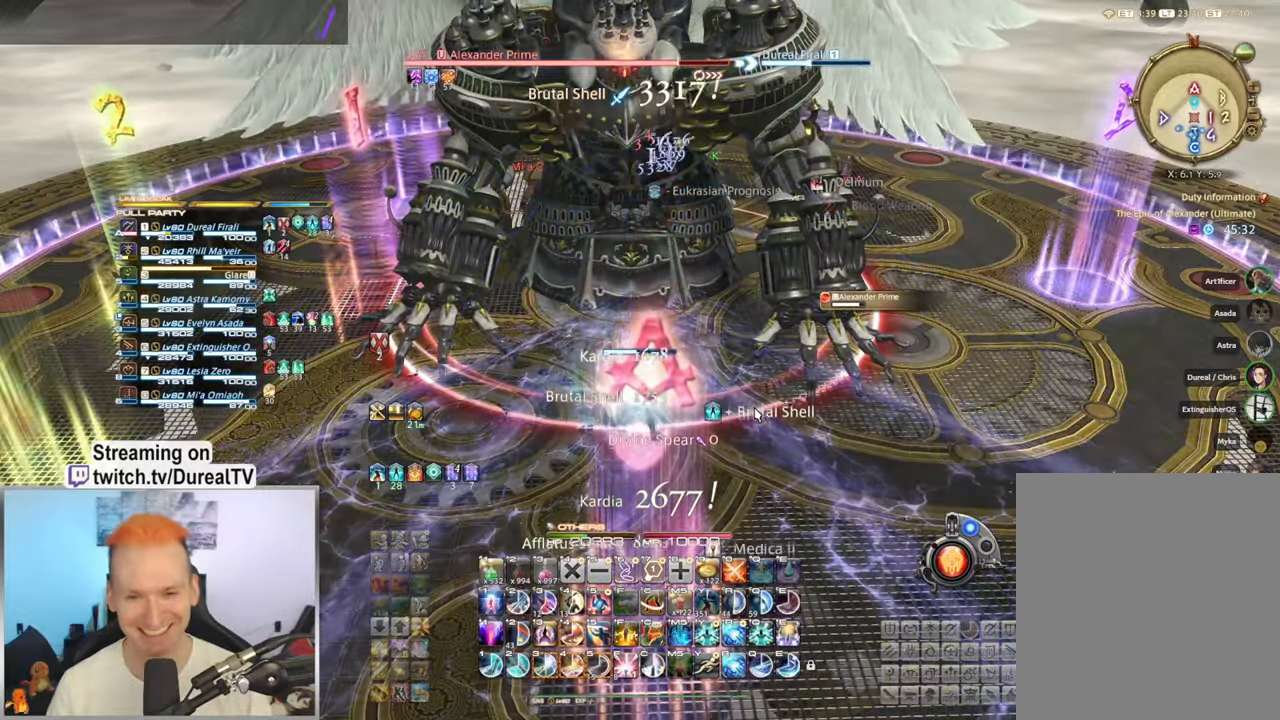
{"keys": ["3"], "mouse": [], "events": [[33, "mouse_mb5", "up"], [150, "3", "down"], [216, "3", "up"], [283, "3", "down"], [383, "3", "up"], [450, "3", "down"]]}
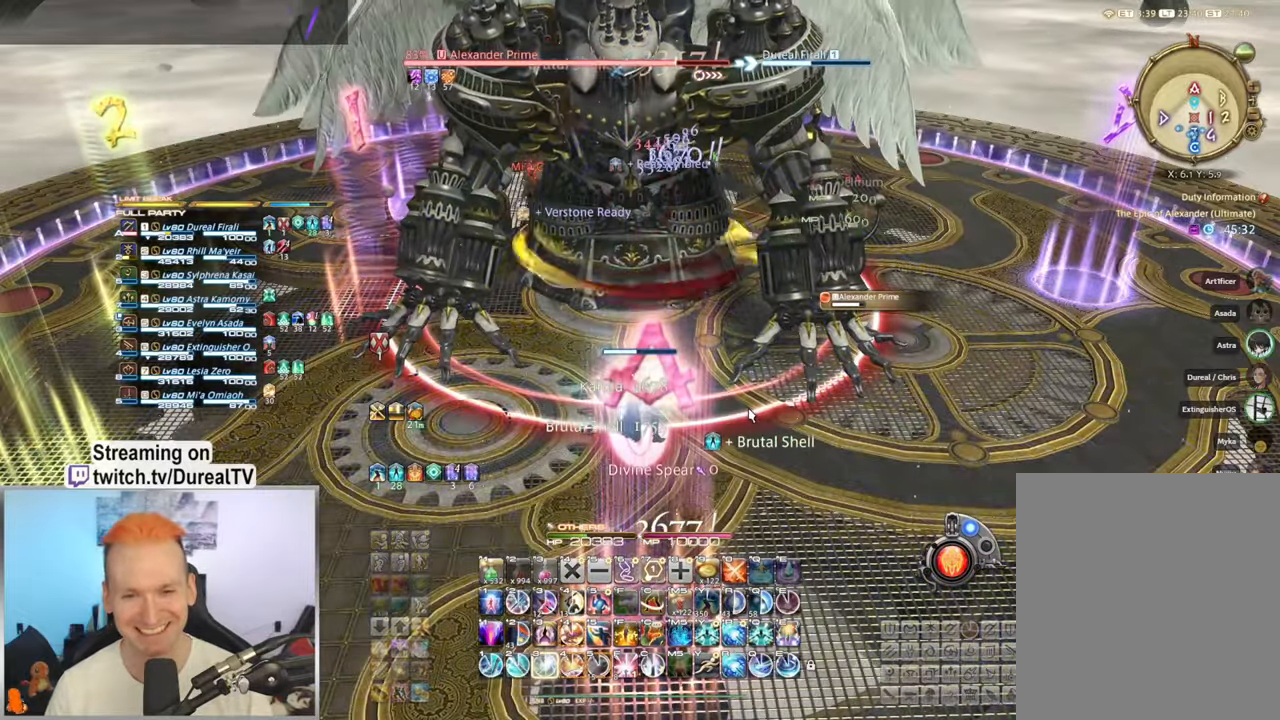
{"keys": [], "mouse": [], "events": [[33, "3", "up"], [100, "3", "down"], [183, "3", "up"]]}